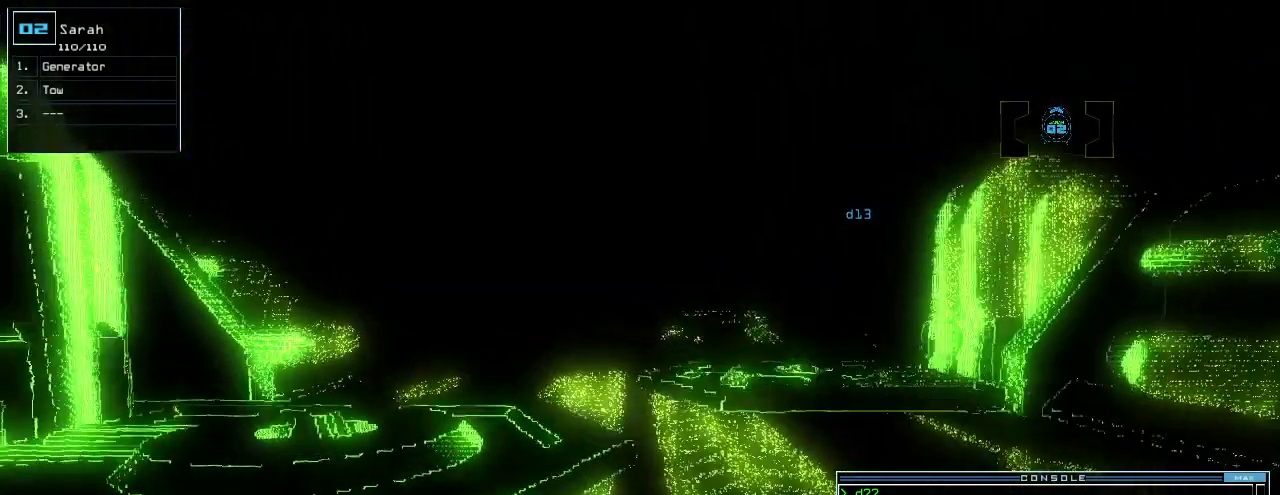
Gameplay with keyboard; each line is a JSON object with the keys held at the frame after it. "events" lists presses ("down") and releases ("up") of ".", "0", "1", "2", "3", "4", "5", "6", "7", "8", "9", "a", "b", "backspace", "c", "caps_lock", "comma", "ctrl_l", "ctrl_r", "d", "down", "e", "equals", "escape", "f", "g", "h", "i", "j", "k", "l", "left", "m", "minus", "n", "o", "p", "q", "quote", "r", "return", "right", "s", "semicolon", "shift_l", "shift_r", "space", "t", "tab", "tilde", "u", "up", "v", "w", "x", "y" and "z" between this image and that frame as [ms after this image, input, new state], when the widget could be followed in between. No other keys are recorded. Mouse input is not recorded.
{"keys": ["up"], "events": [[220, "r", "down"], [260, "a", "down"], [300, "r", "up"], [400, "a", "up"]]}
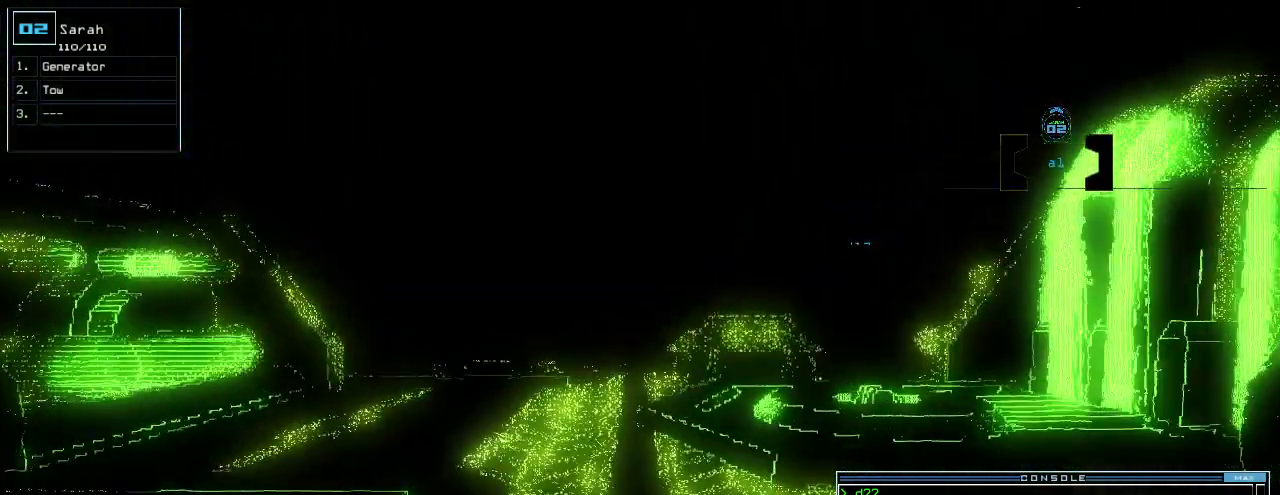
{"keys": [], "events": [[200, "return", "down"], [300, "return", "up"], [300, "space", "down"], [340, "up", "up"], [380, "space", "up"]]}
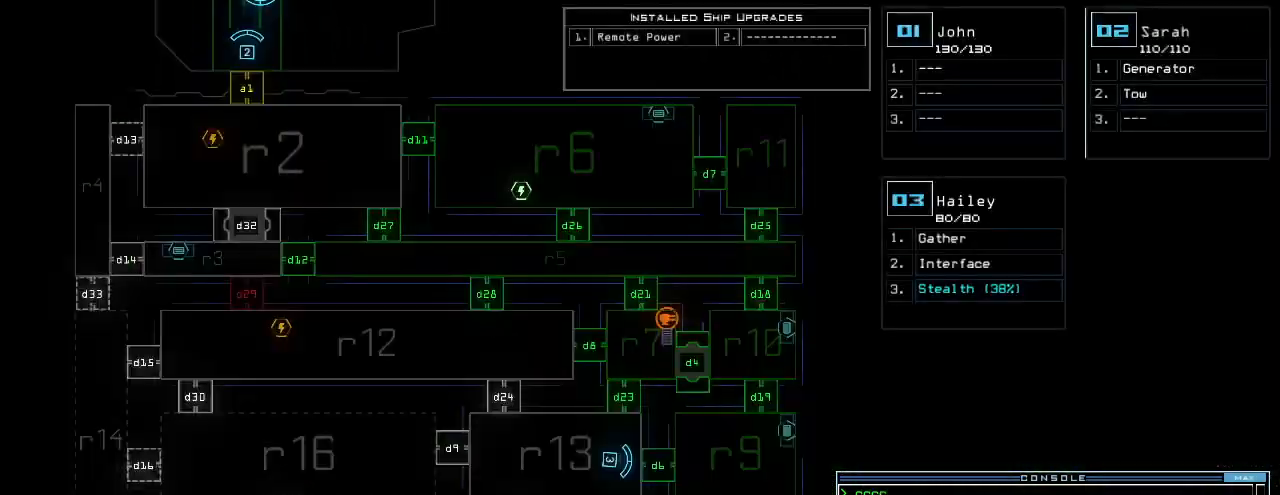
{"keys": [], "events": []}
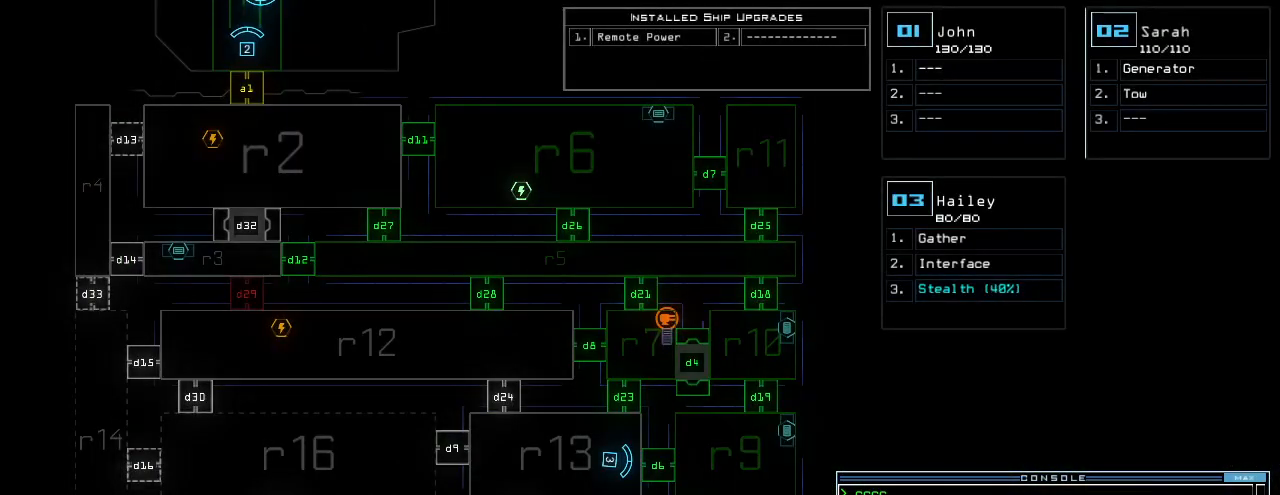
{"keys": [], "events": []}
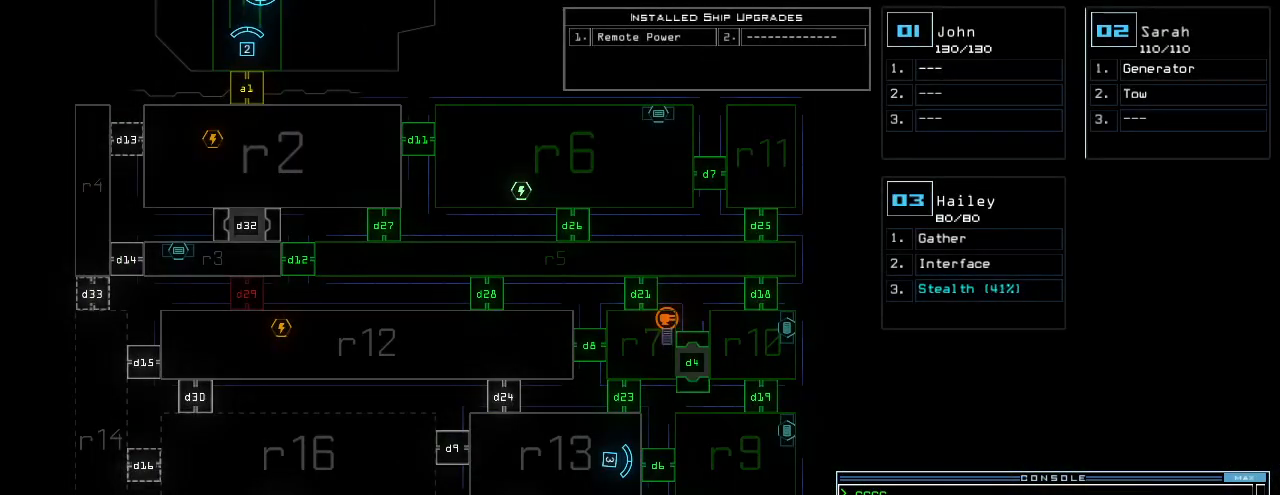
{"keys": [], "events": []}
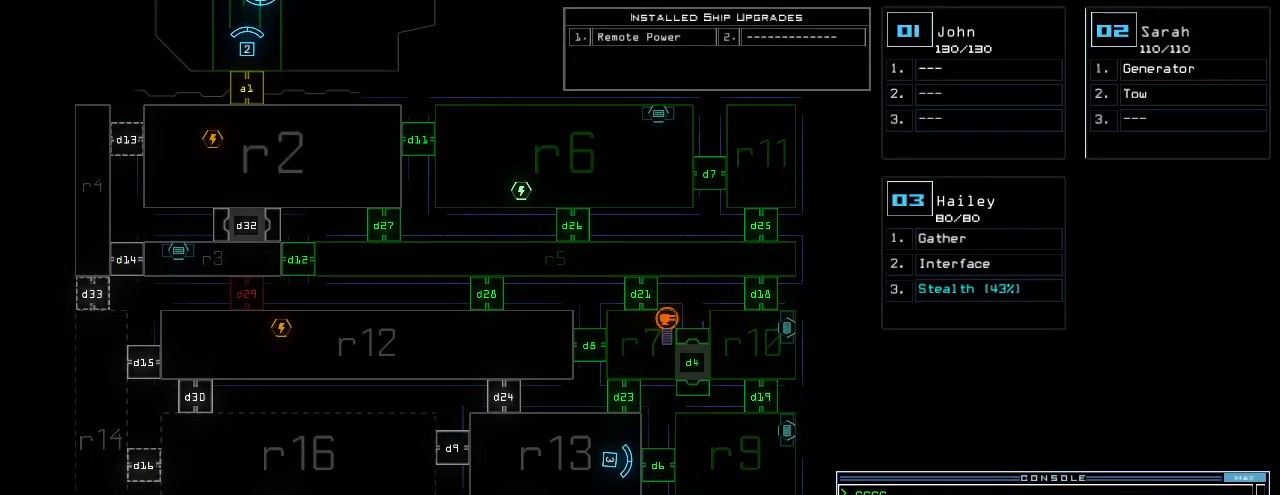
{"keys": [], "events": [[400, "d", "down"], [480, "d", "up"]]}
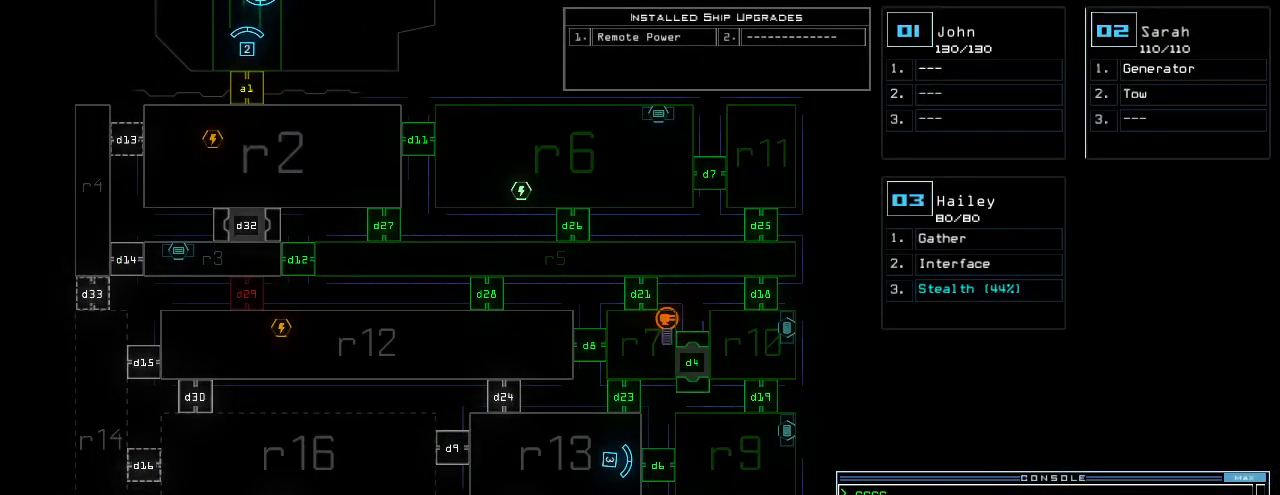
{"keys": [], "events": [[220, "1", "down"], [320, "1", "up"], [320, "9", "down"], [360, "9", "up"]]}
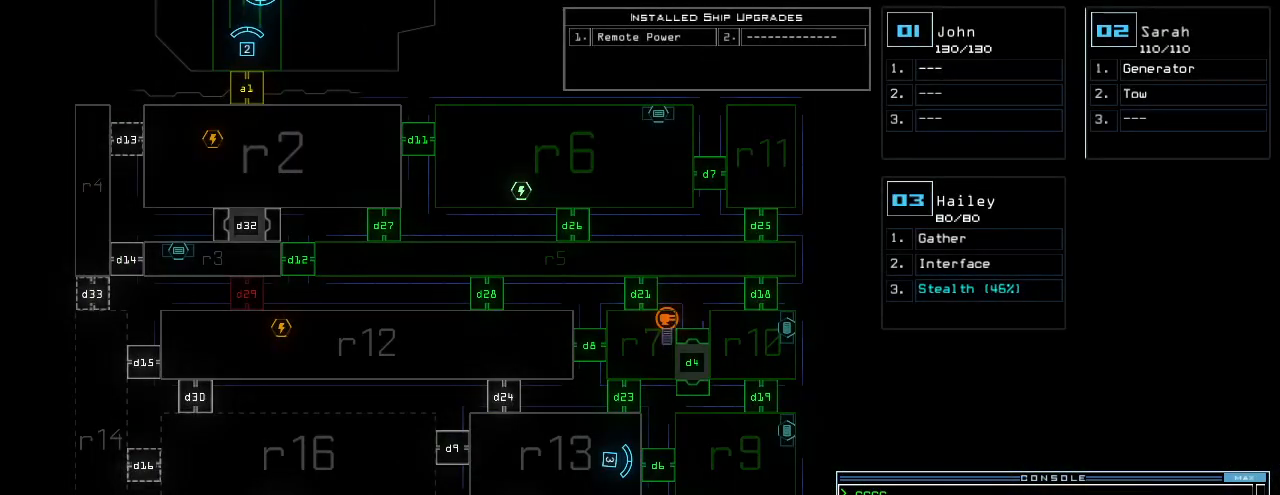
{"keys": [], "events": []}
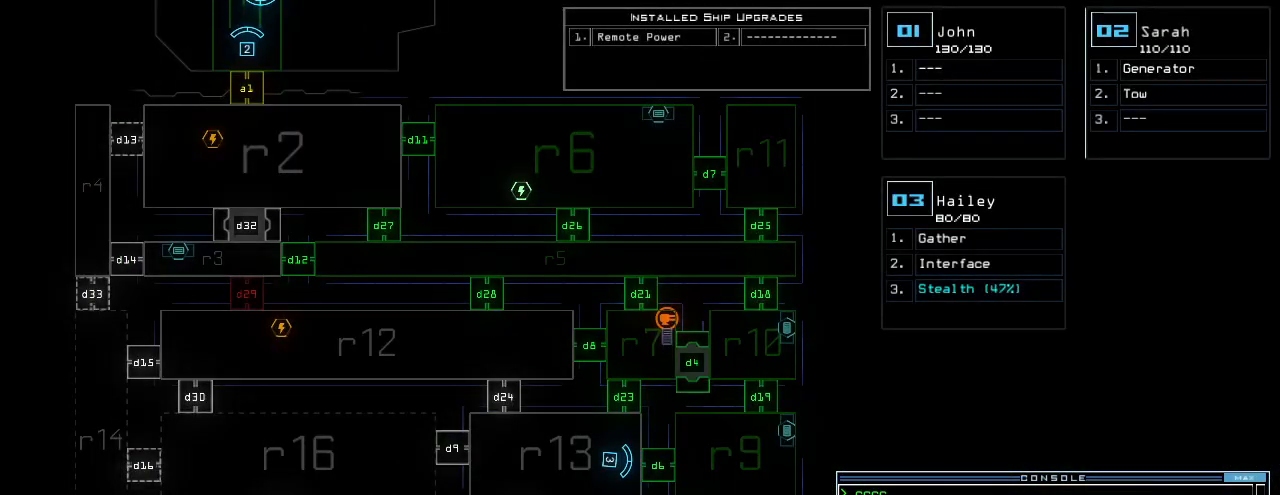
{"keys": [], "events": []}
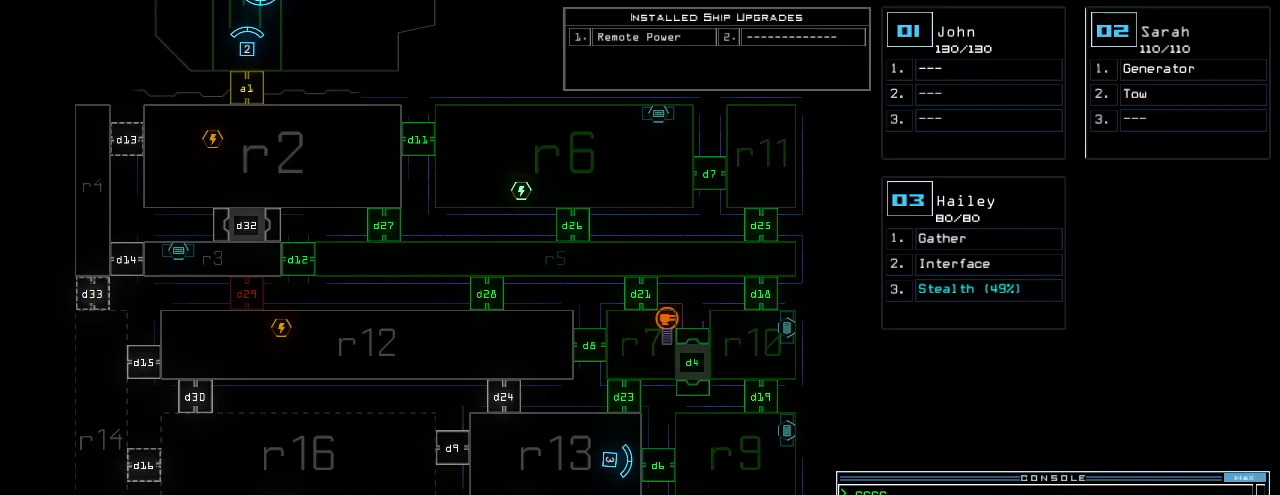
{"keys": [], "events": [[120, "return", "down"], [180, "return", "up"]]}
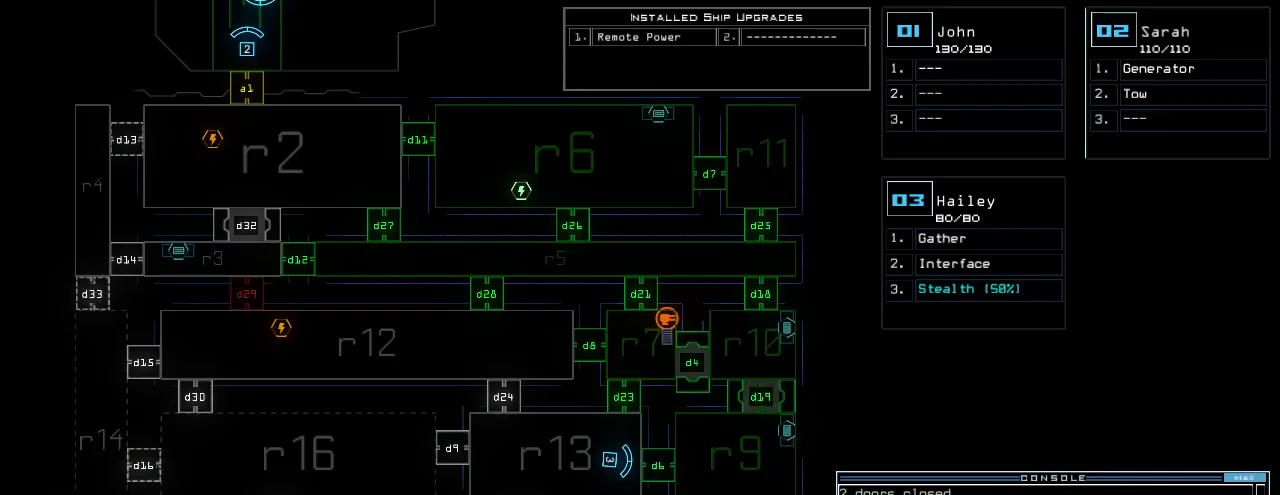
{"keys": [], "events": []}
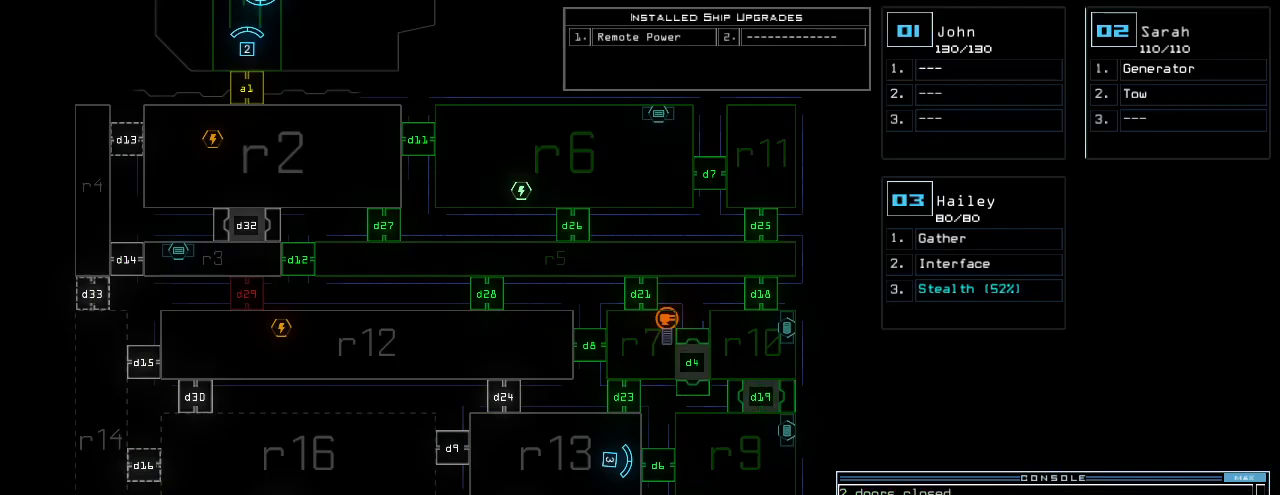
{"keys": [], "events": []}
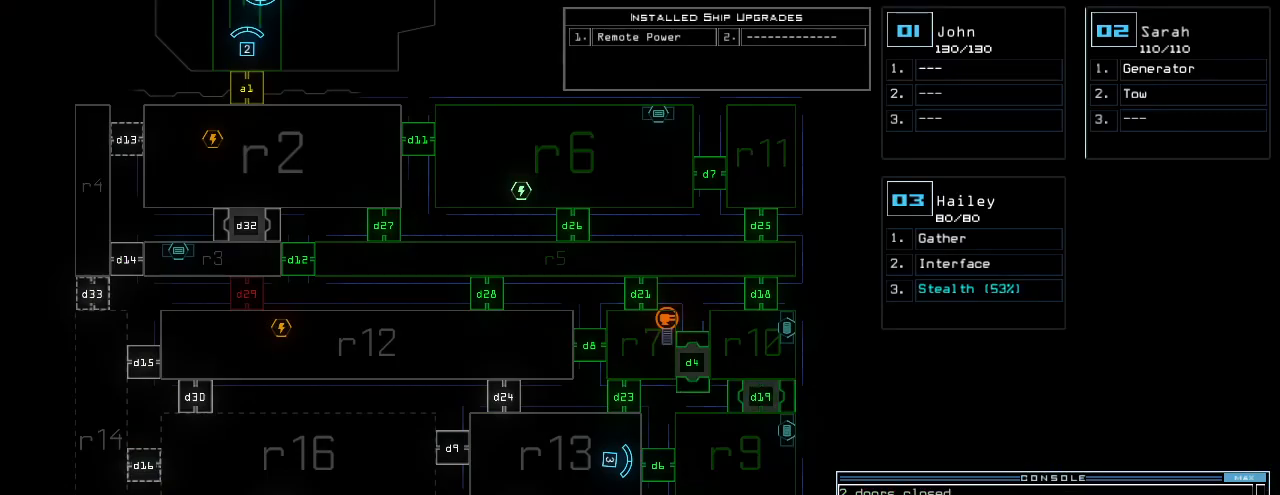
{"keys": [], "events": []}
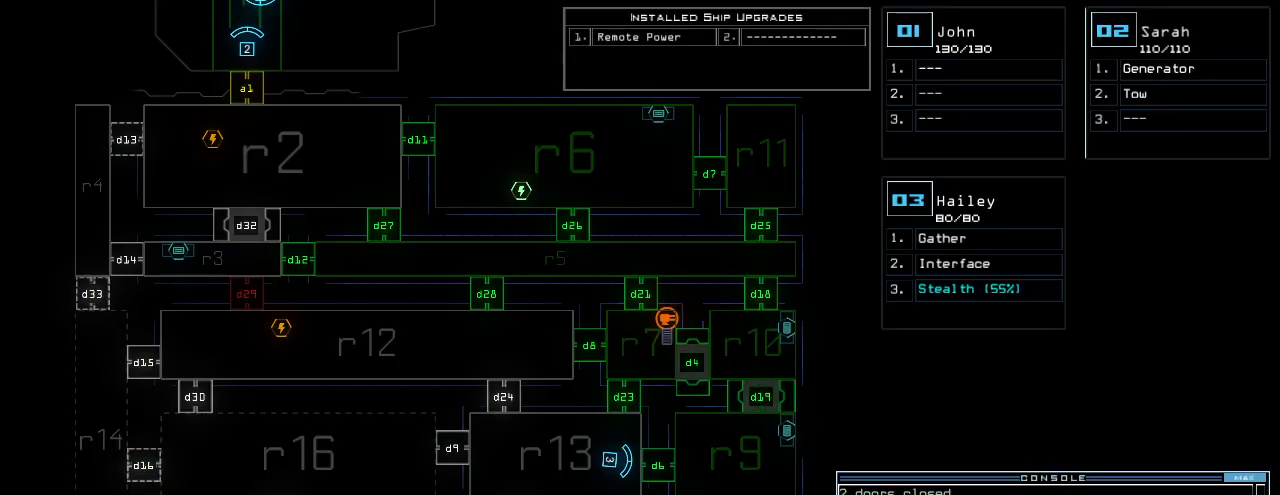
{"keys": [], "events": [[300, "3", "down"], [380, "3", "up"]]}
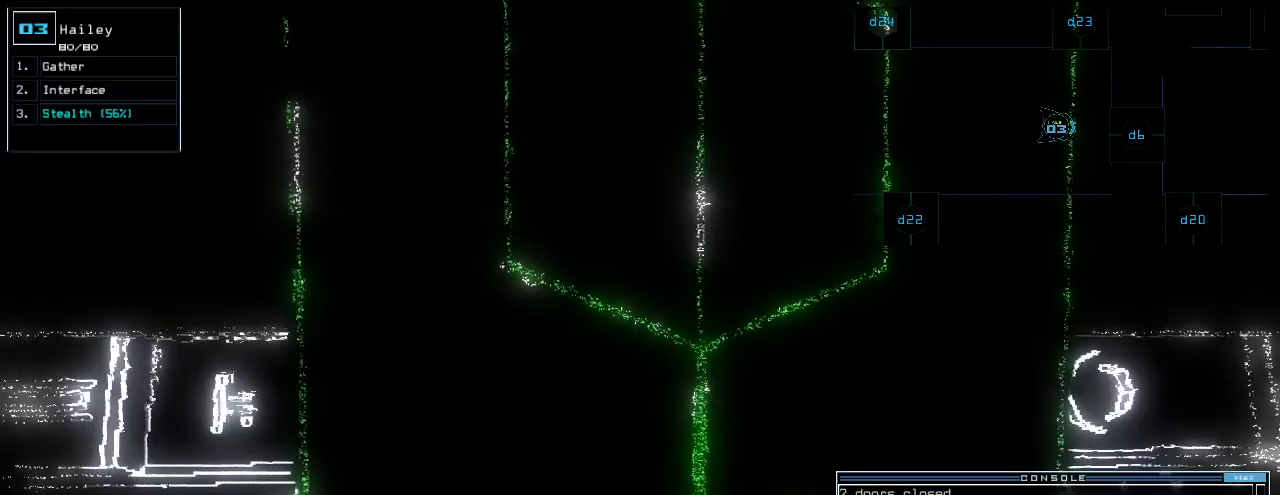
{"keys": [], "events": [[20, "s", "down"], [140, "s", "up"], [200, "semicolon", "down"], [300, "semicolon", "up"], [400, "d", "down"], [500, "d", "up"]]}
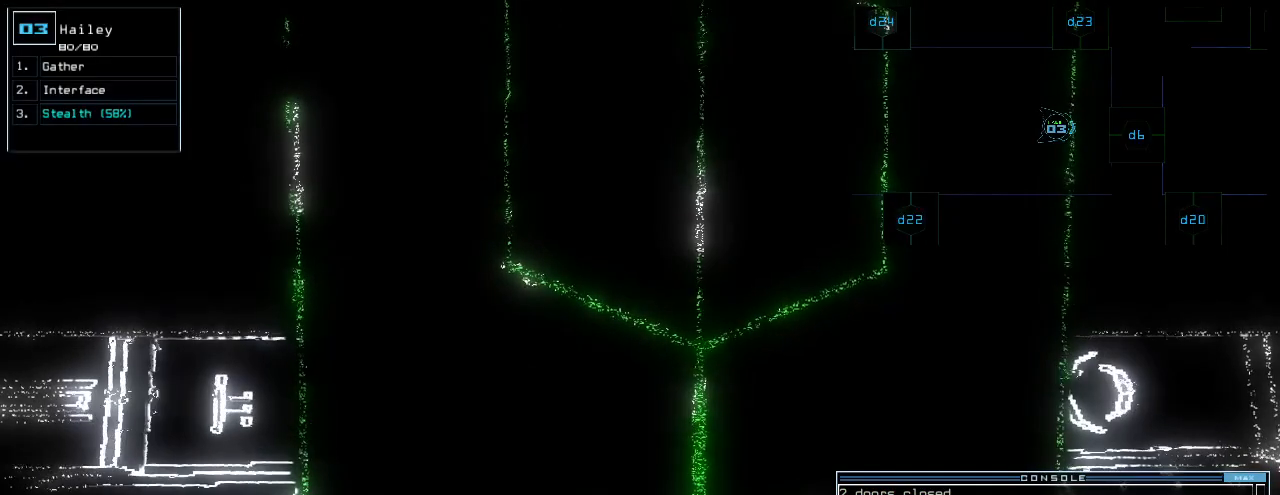
{"keys": ["up"], "events": [[440, "up", "down"]]}
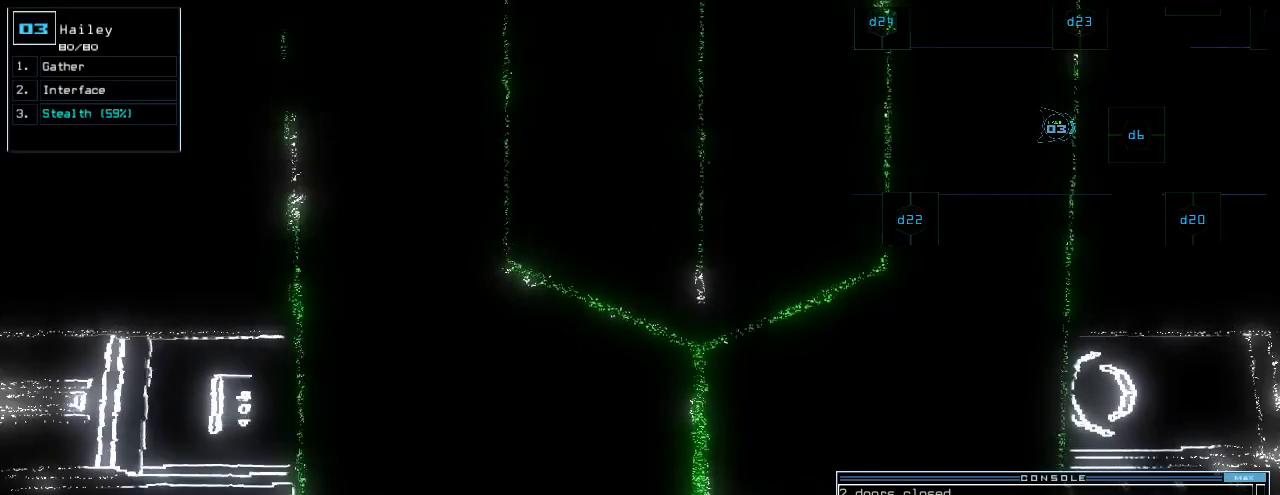
{"keys": ["up"], "events": [[280, "6", "down"], [300, "return", "down"], [340, "6", "up"], [400, "return", "up"]]}